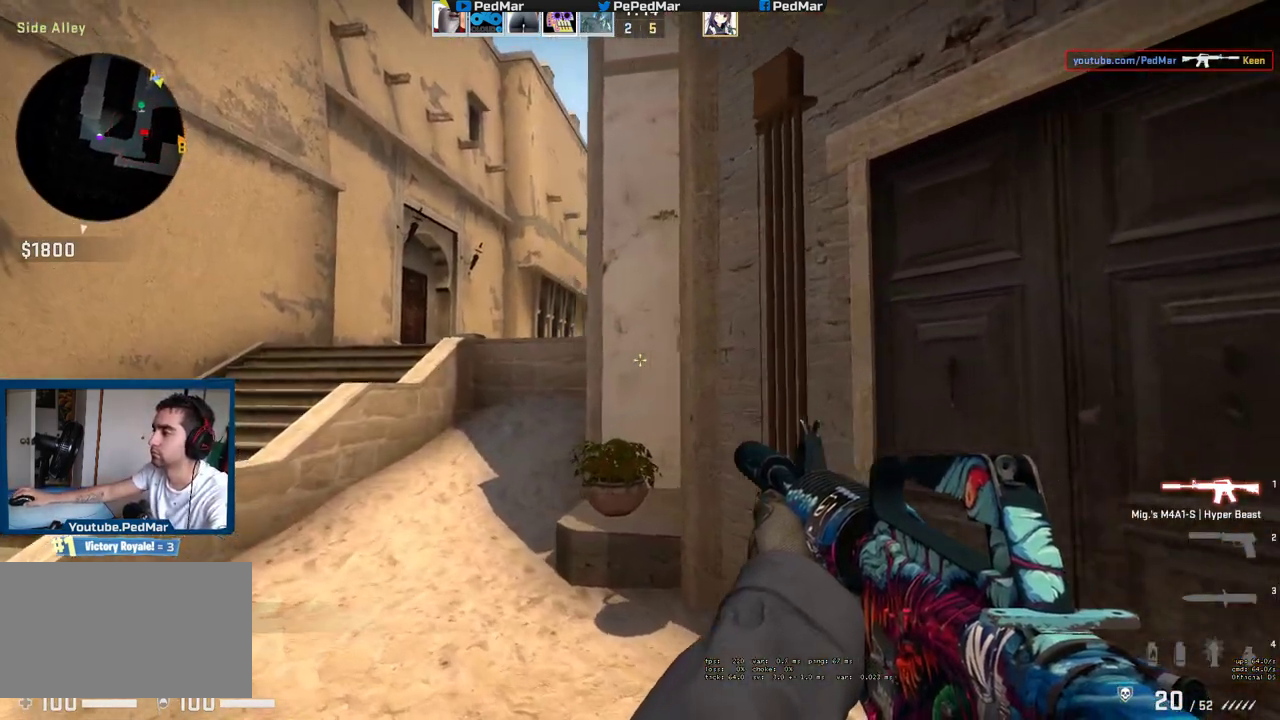
Gameplay with keyboard and mouse; each line is a JSON object with the keys and mouse buttons held at the frame after it. "events" lists presses ("down") and releases ("up") of "a", "c", "ctrl", "d", "e", "f", "q", "r", "s", "shift", "space", "tab", "w", "x", "z", "mouse_left", "mouse_wheel", "mouse_right", "mouse_mb4" and "mouse_mb5" between this image and that frame as [ms after this image, input, new state], when the widget could be followed in between. "mouse_left", "mouse_wheel", "mouse_right", "mouse_mb4", "mouse_mb5" = the "left", "wheel", "right", "mb4", "mb5" buttons of the "mouse" list. No other keys are recorded. "wheel" means that the mouse wheel is clicked or scrolled. Not read: mouse_move.
{"keys": ["a", "shift", "w"], "mouse": [], "events": []}
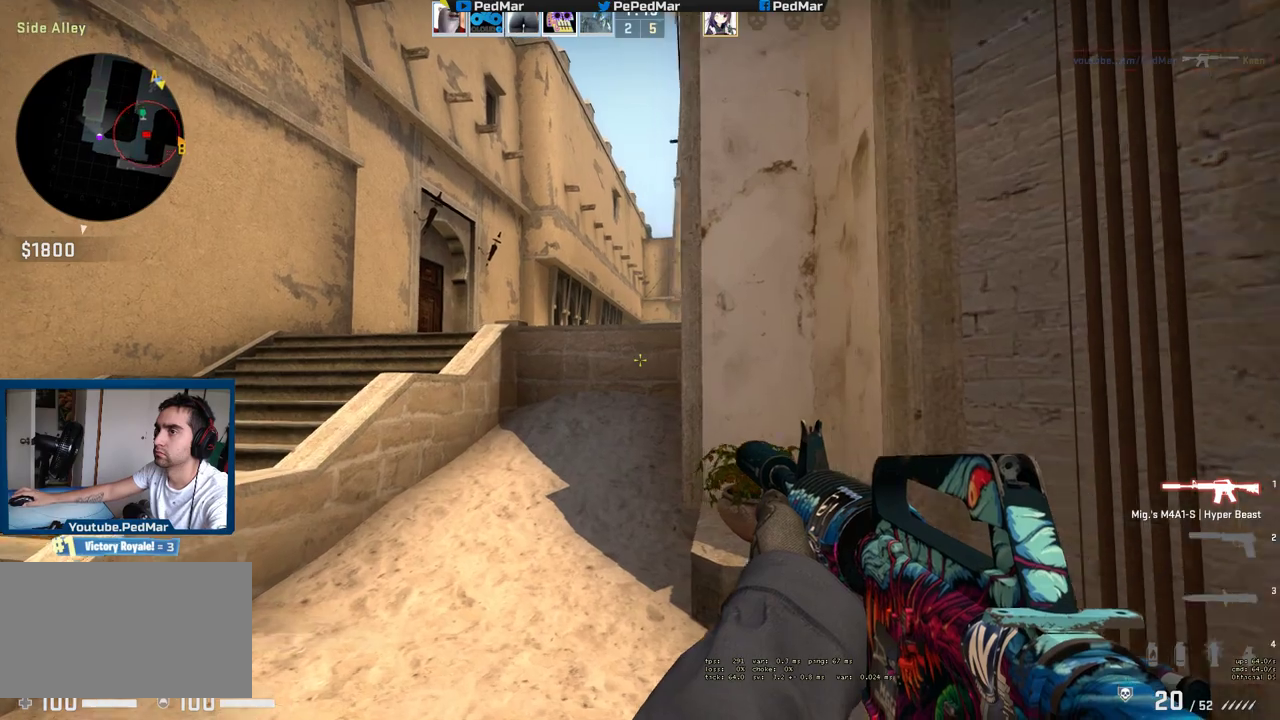
{"keys": ["a", "shift", "w"], "mouse": [], "events": []}
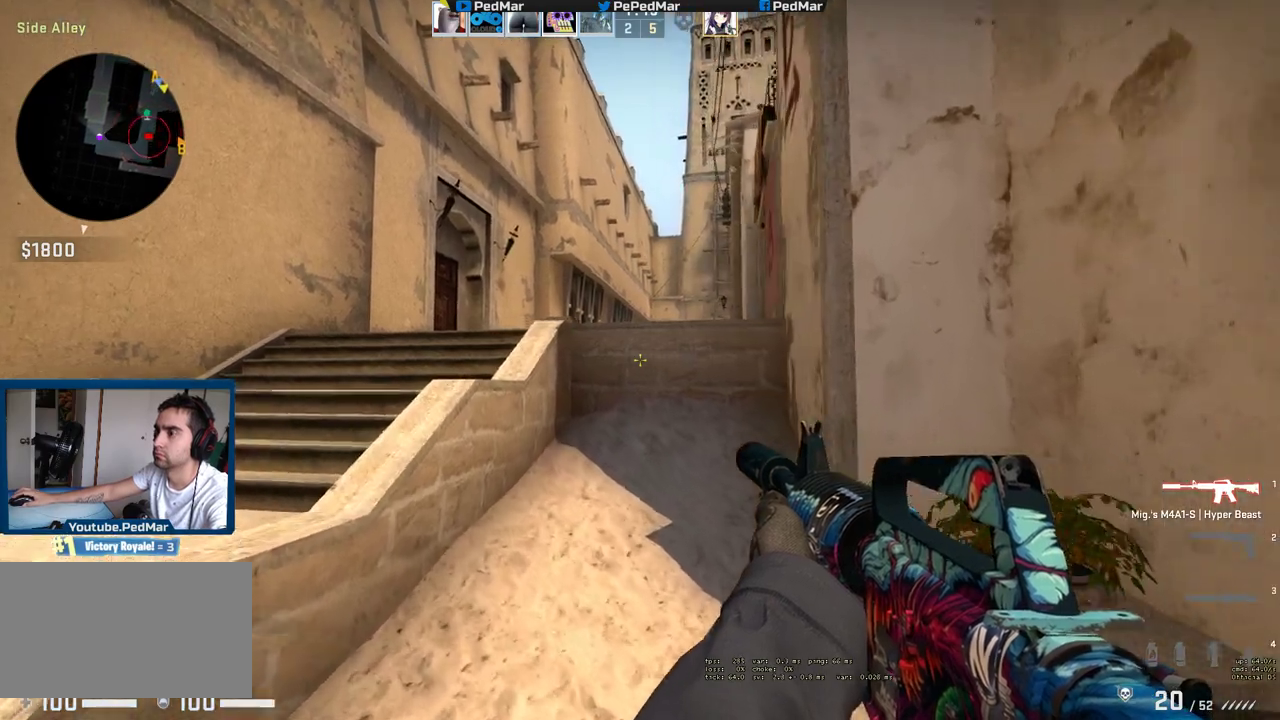
{"keys": ["a", "shift"], "mouse": [], "events": [[417, "w", "up"]]}
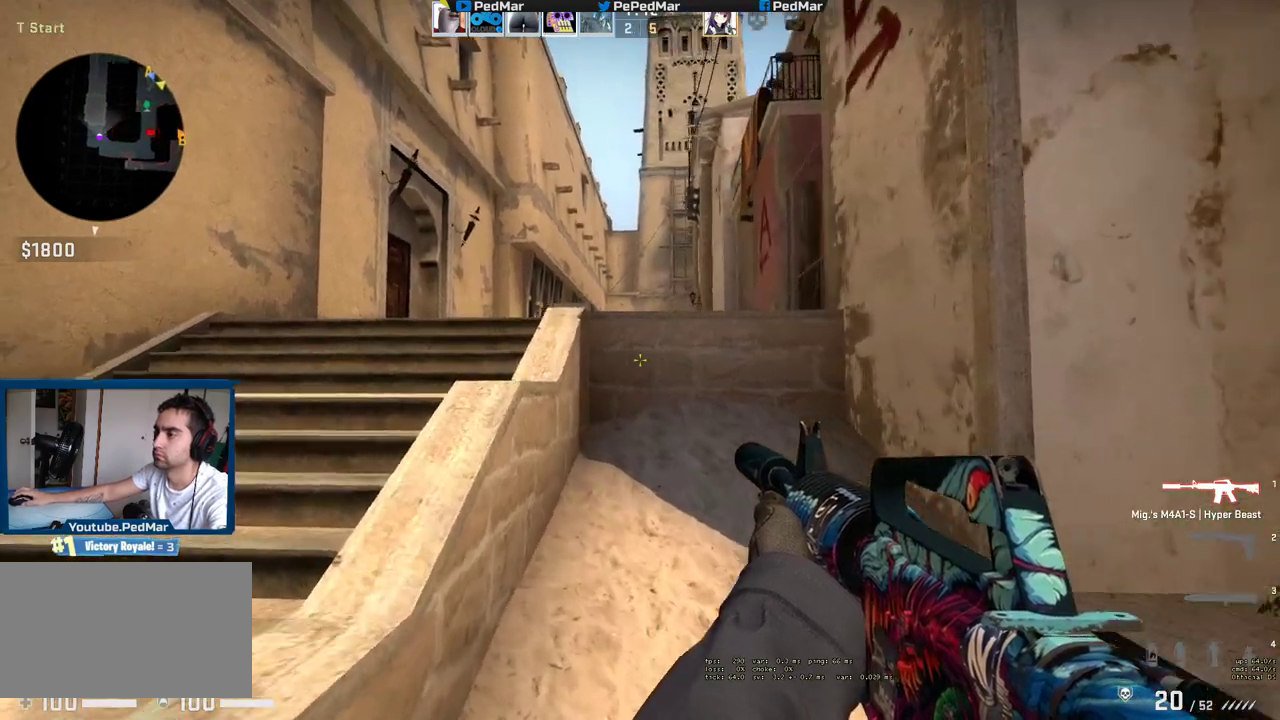
{"keys": ["a", "shift"], "mouse": [], "events": [[233, "w", "down"], [417, "w", "up"]]}
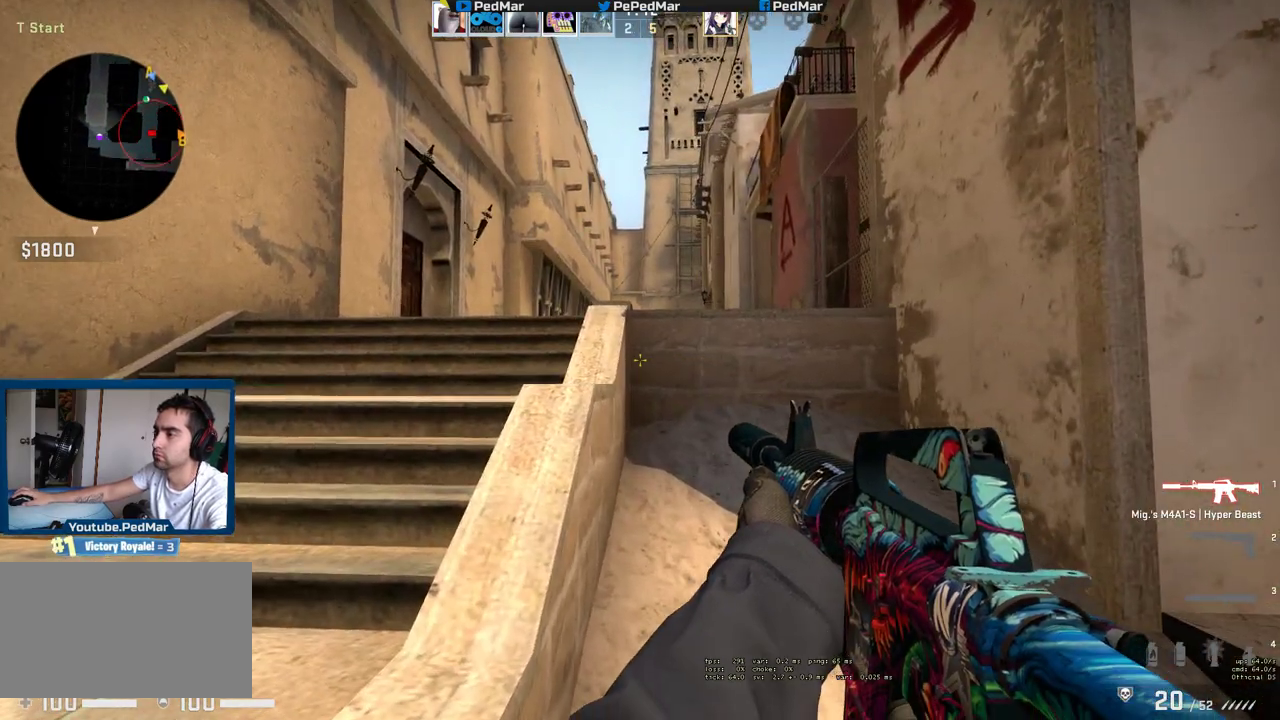
{"keys": ["a", "s", "shift"], "mouse": [], "events": [[333, "s", "down"]]}
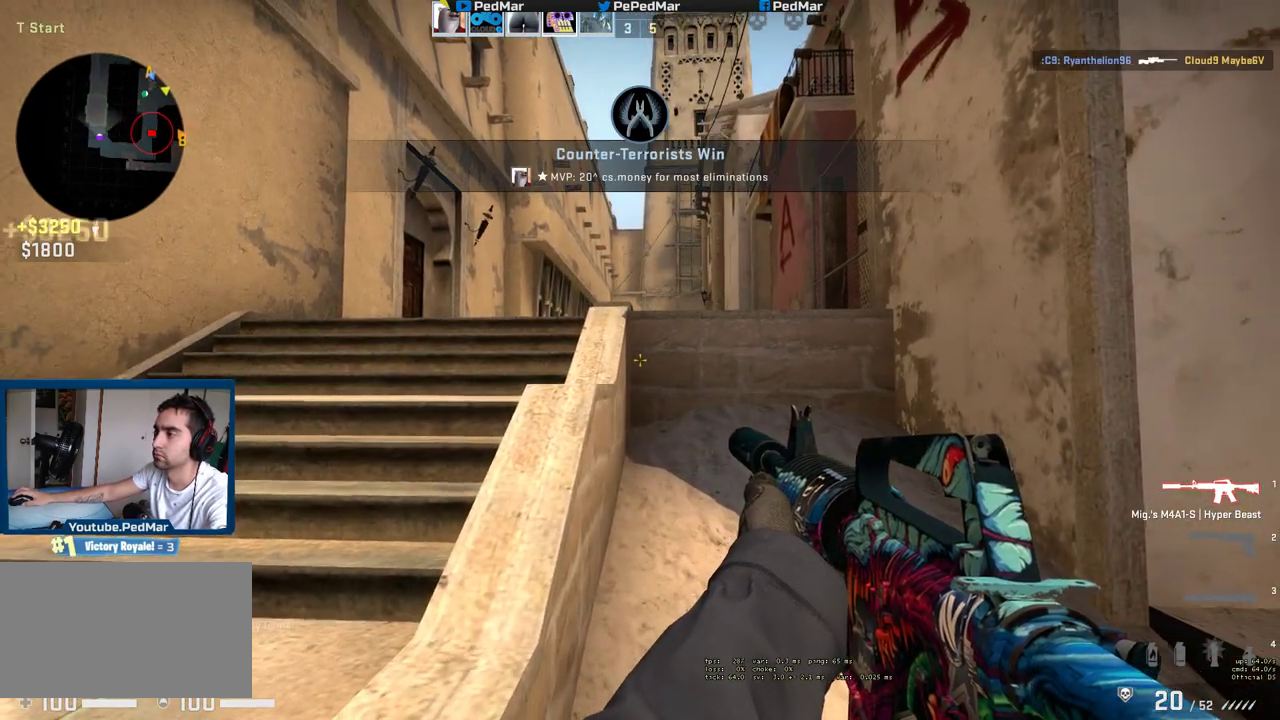
{"keys": ["a", "w"], "mouse": [], "events": [[17, "a", "up"], [67, "a", "down"], [117, "shift", "up"], [233, "w", "down"], [250, "s", "up"], [333, "w", "up"], [433, "w", "down"]]}
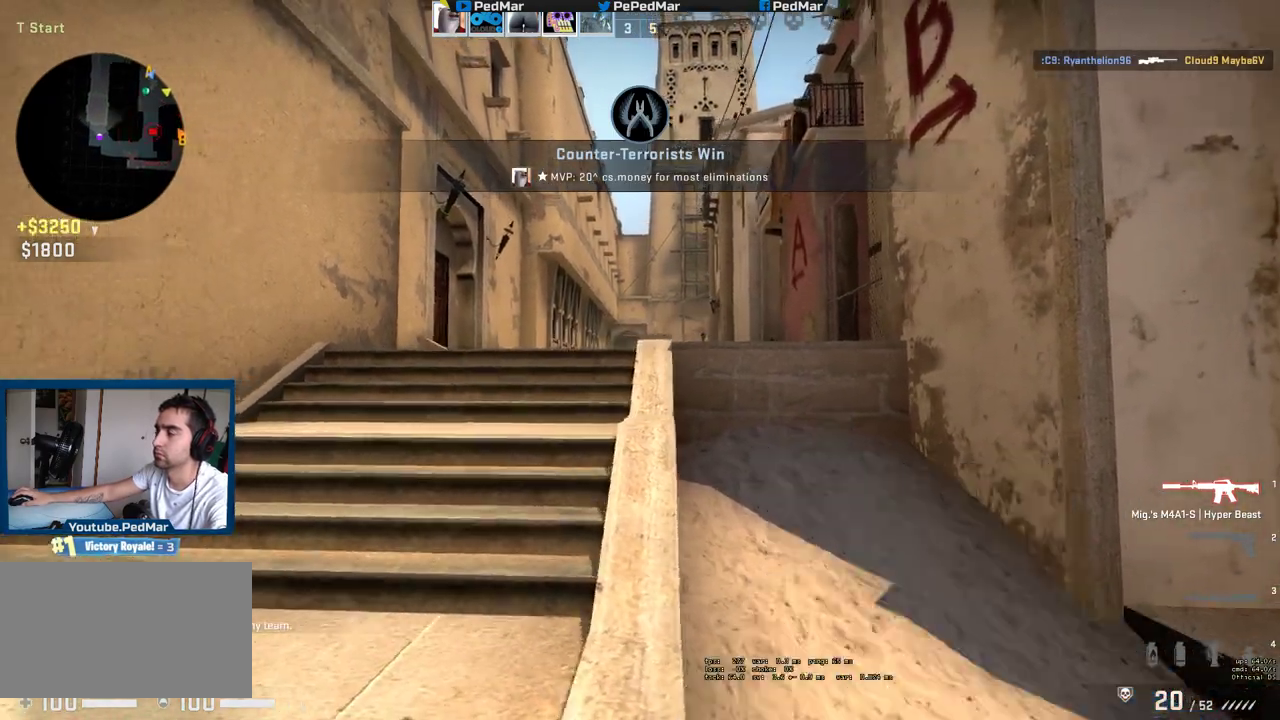
{"keys": ["w"], "mouse": [], "events": [[17, "w", "up"], [317, "w", "down"], [400, "a", "up"]]}
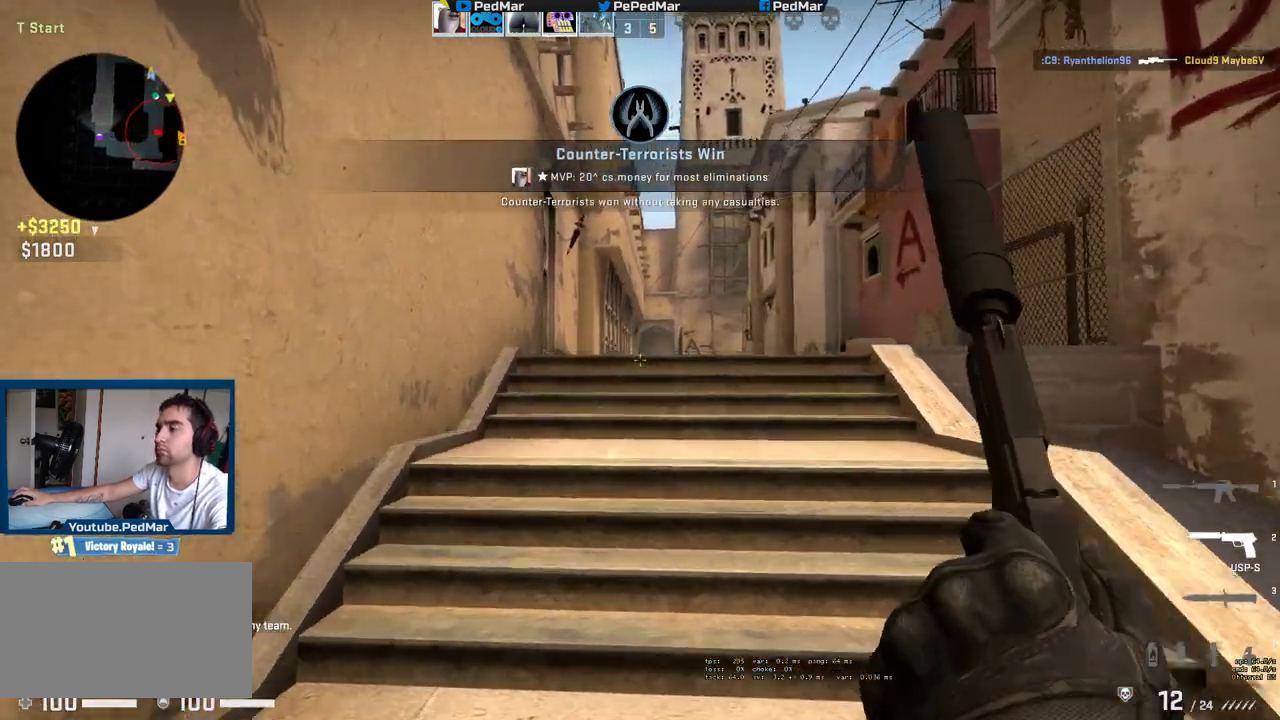
{"keys": ["d", "w"], "mouse": [], "events": [[150, "d", "down"]]}